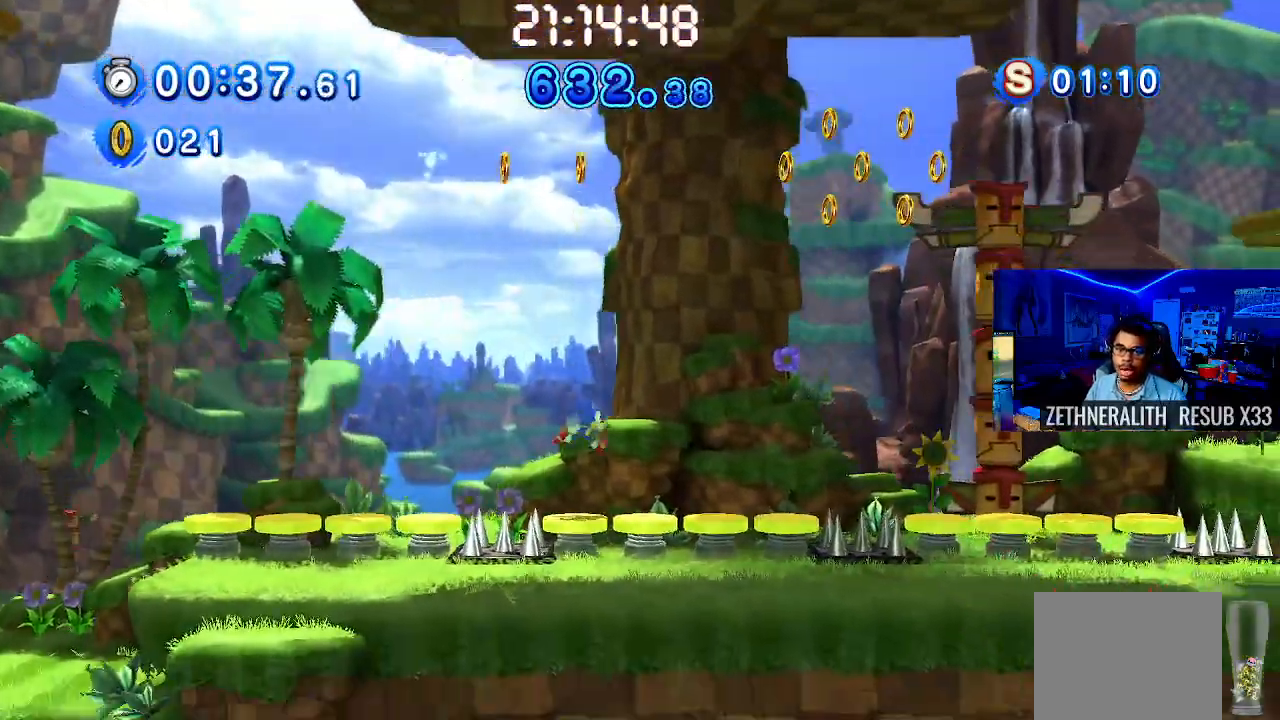
Gameplay with a controller (PlayStation layout); each line is a JSON object with the inputs held at the frame after it. "events" lists button and stick changes between this image and that frame as [ms after this image, input, new state], when the widget could be followed in between.
{"buttons": [], "left_stick": "right", "right_stick": "center", "events": []}
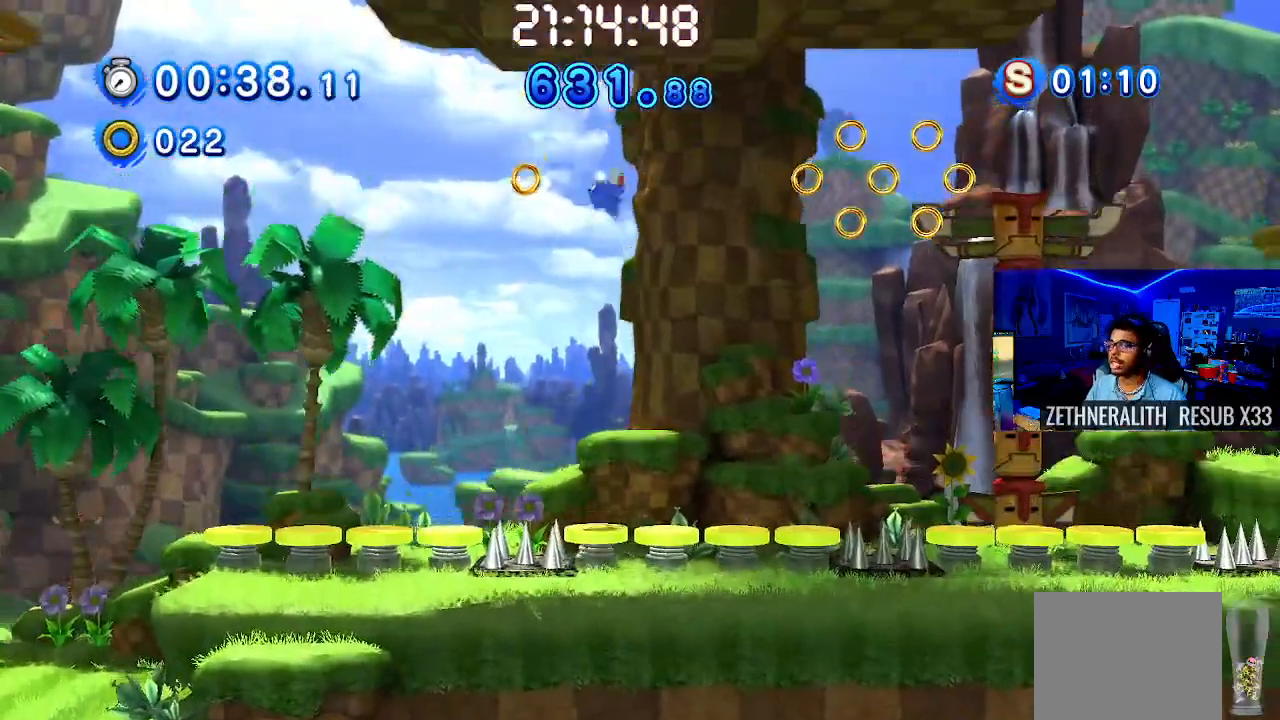
{"buttons": [], "left_stick": "right", "right_stick": "center", "events": [[267, "R1", "down"], [283, "R1", "up"]]}
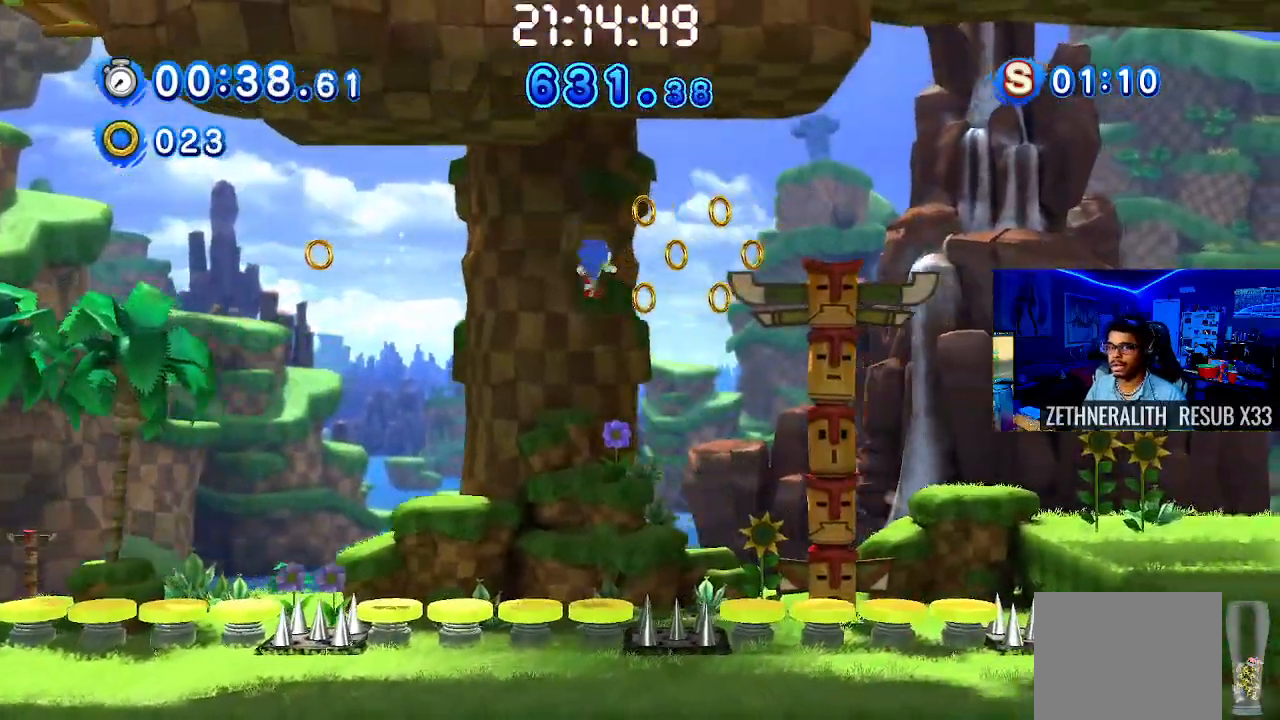
{"buttons": [], "left_stick": "right", "right_stick": "center", "events": []}
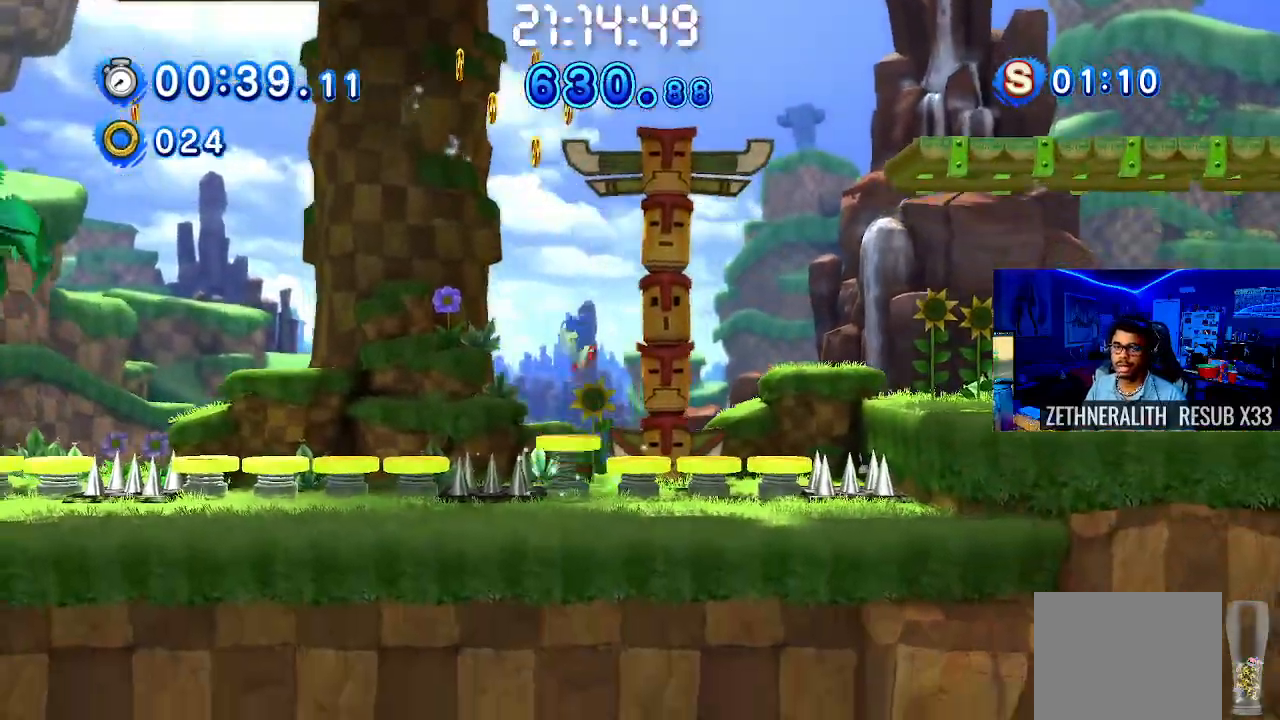
{"buttons": [], "left_stick": "right", "right_stick": "center", "events": []}
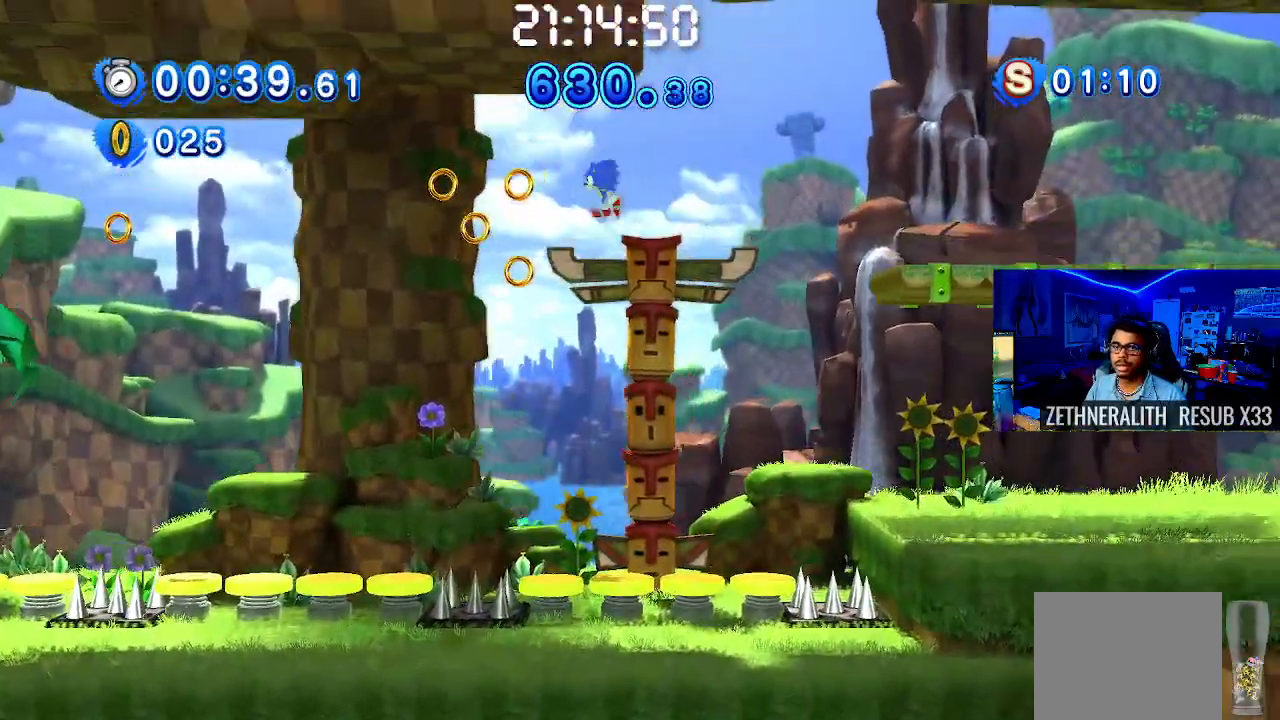
{"buttons": [], "left_stick": "right", "right_stick": "center", "events": []}
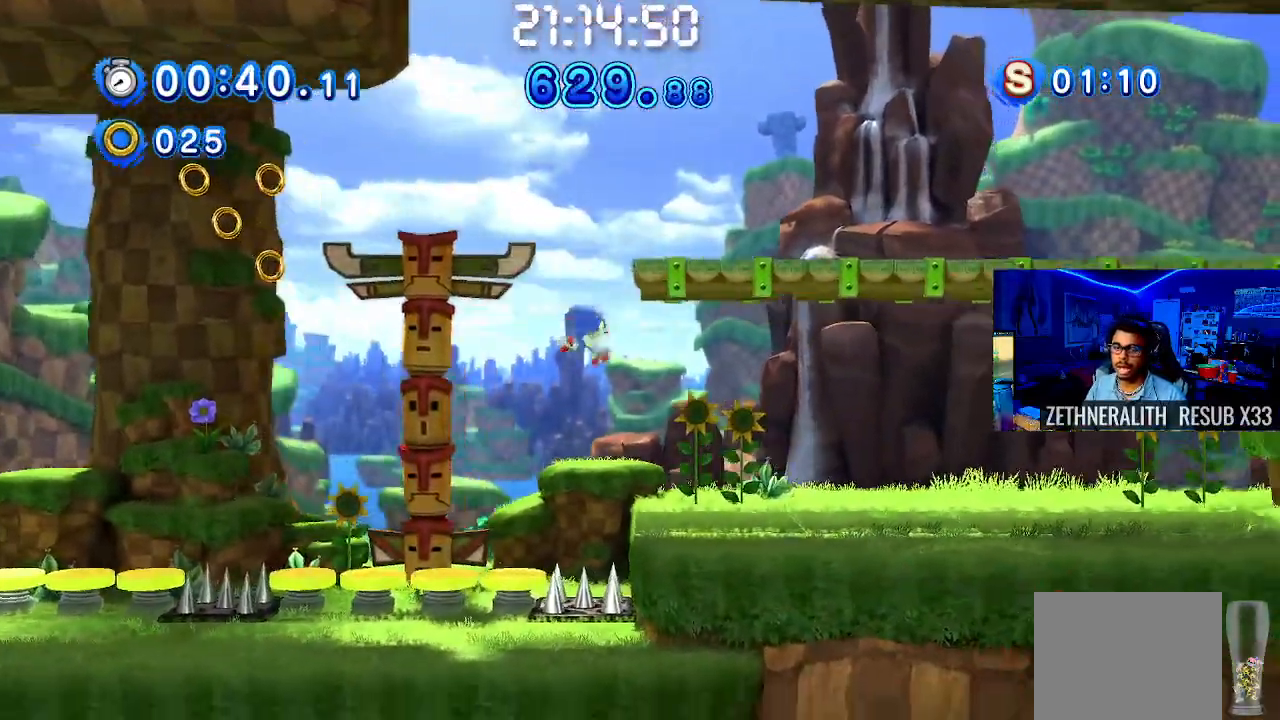
{"buttons": [], "left_stick": "right", "right_stick": "center", "events": []}
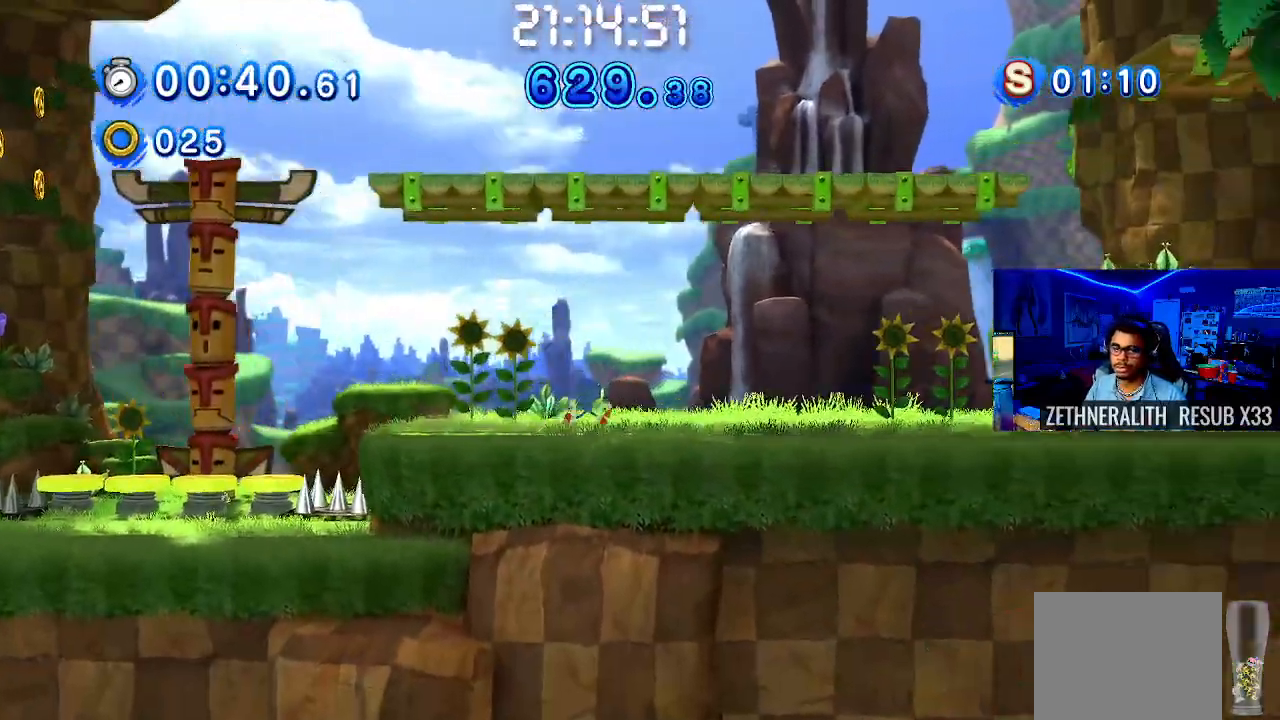
{"buttons": ["CROSS"], "left_stick": "right", "right_stick": "center", "events": [[217, "CROSS", "down"]]}
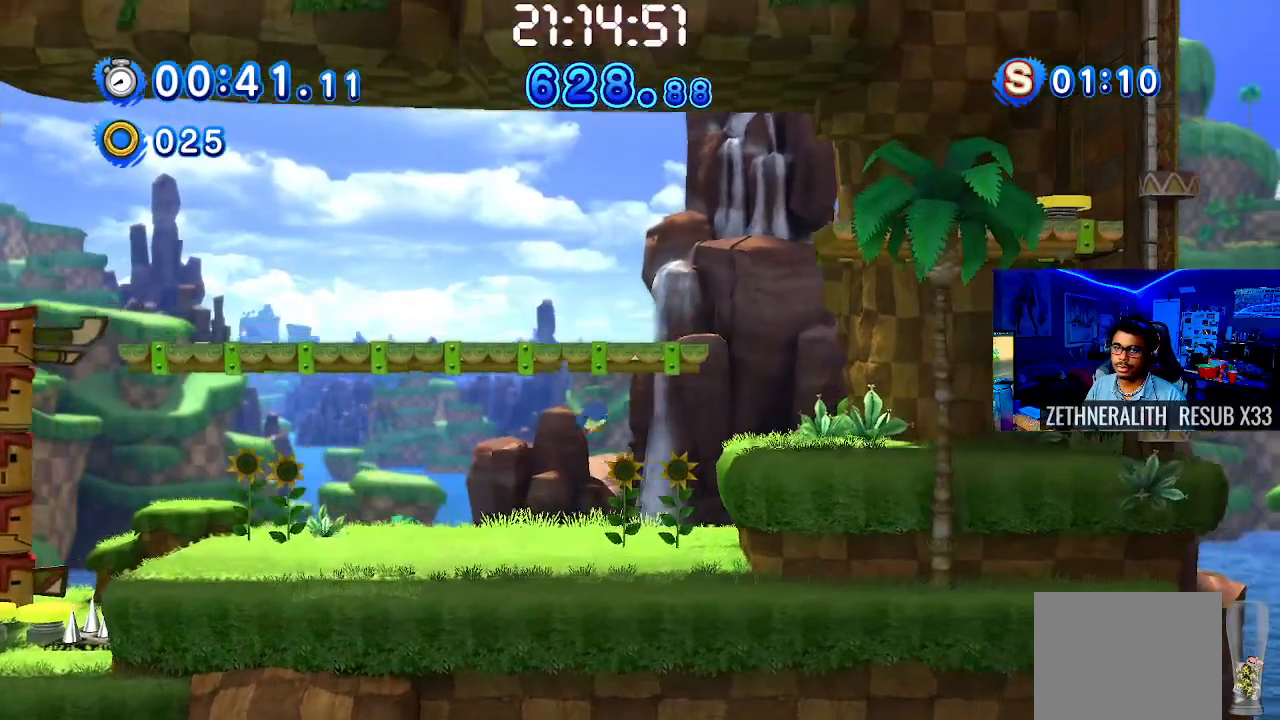
{"buttons": [], "left_stick": "right", "right_stick": "center", "events": [[100, "CROSS", "up"]]}
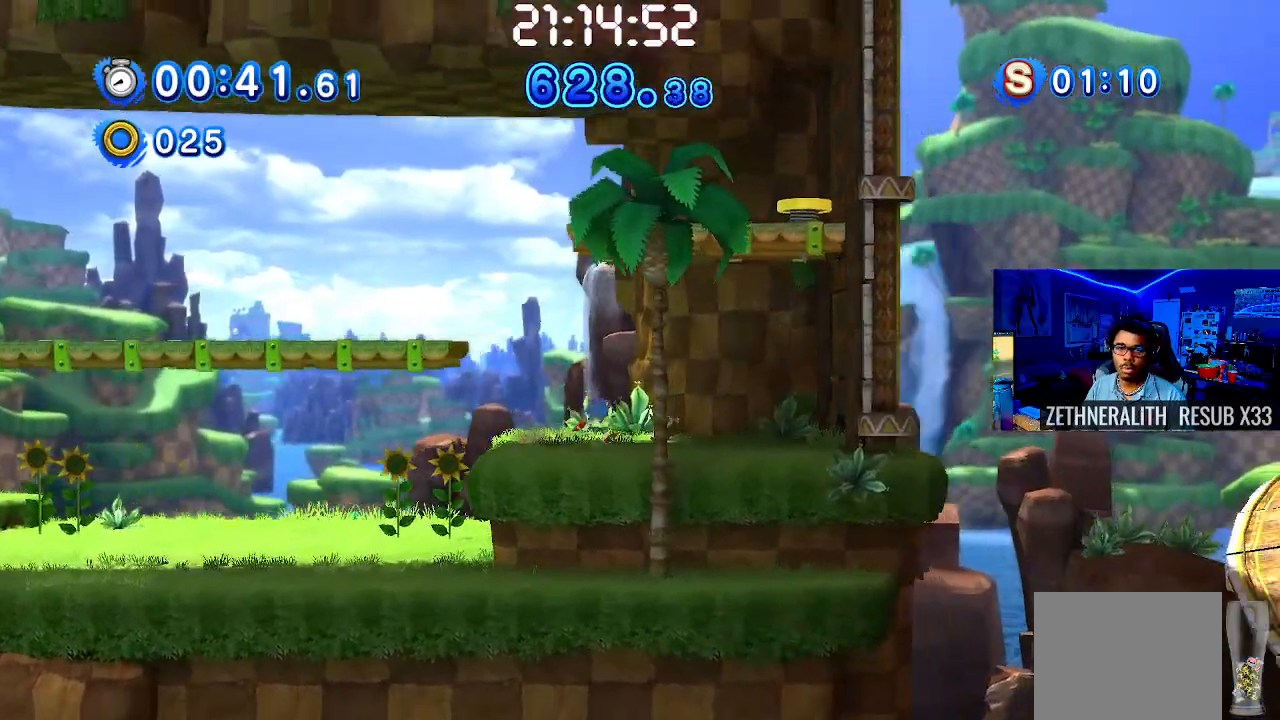
{"buttons": [], "left_stick": "up-left", "right_stick": "center", "events": [[17, "left_stick", "up-left"]]}
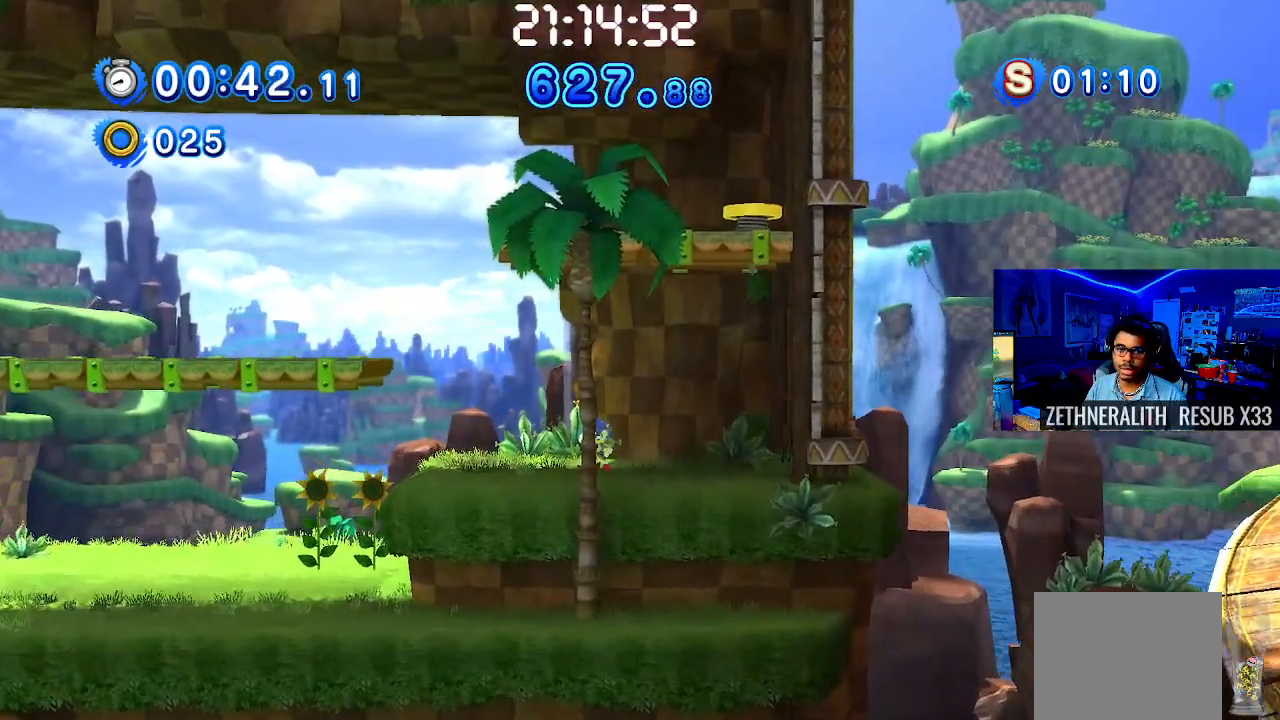
{"buttons": ["CROSS"], "left_stick": "up-left", "right_stick": "center", "events": [[500, "CROSS", "down"]]}
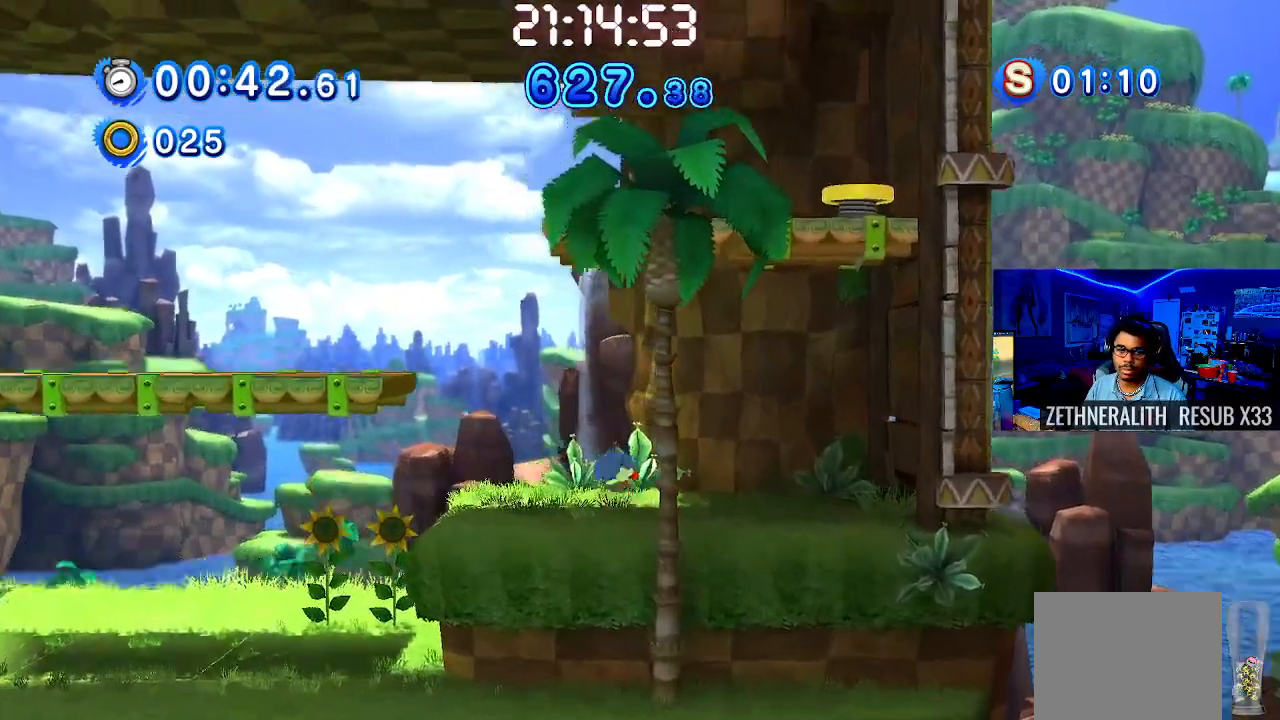
{"buttons": [], "left_stick": "up-left", "right_stick": "center", "events": [[400, "CROSS", "up"]]}
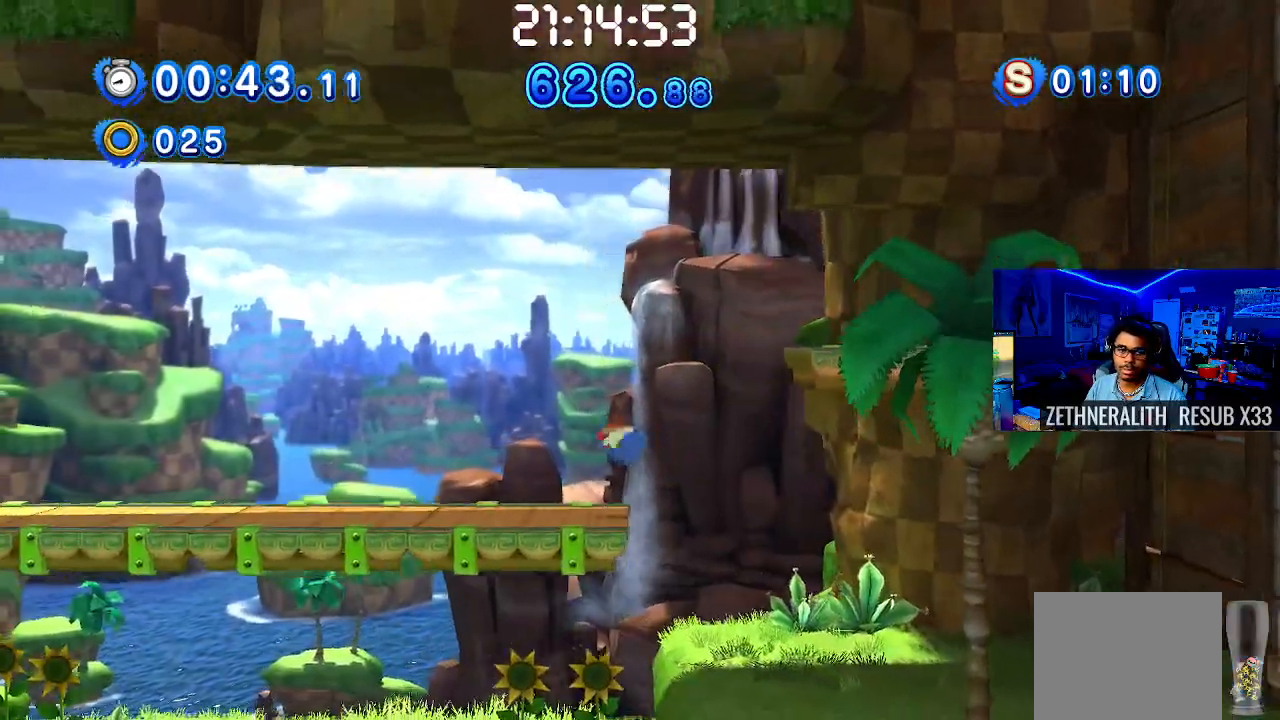
{"buttons": [], "left_stick": "right", "right_stick": "center", "events": [[83, "left_stick", "right"]]}
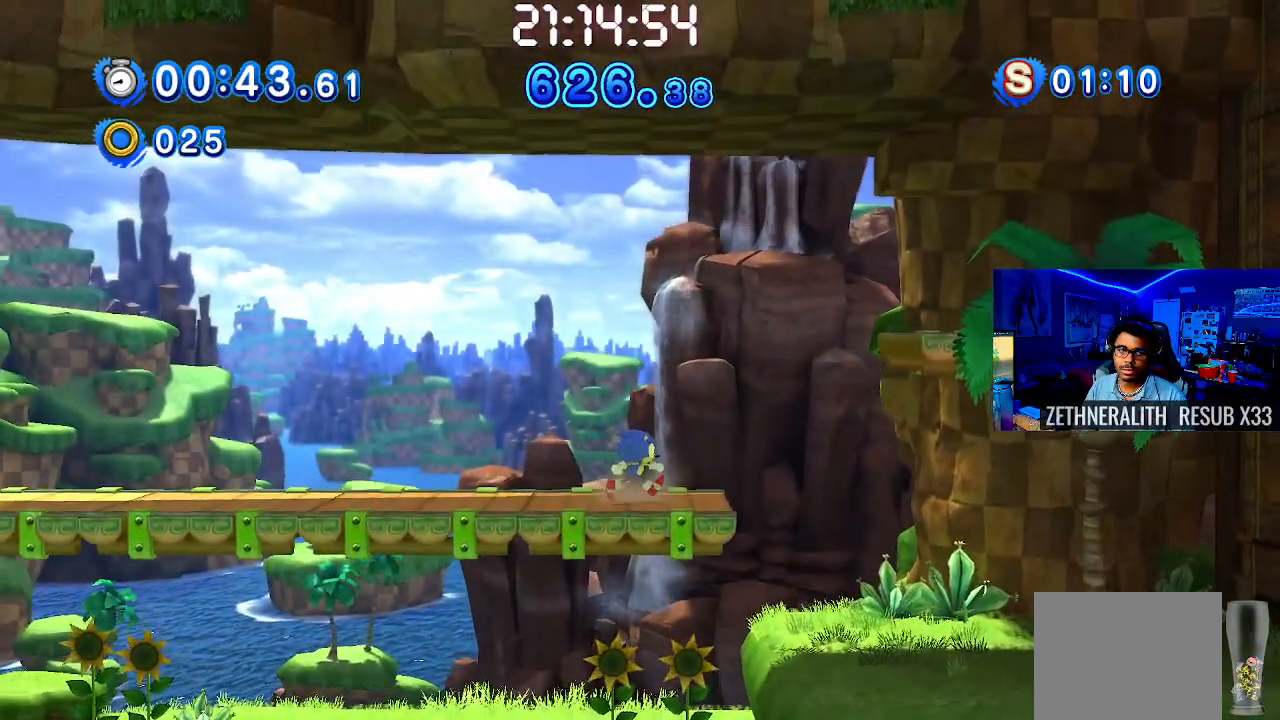
{"buttons": ["CROSS"], "left_stick": "right", "right_stick": "center", "events": [[250, "CROSS", "down"]]}
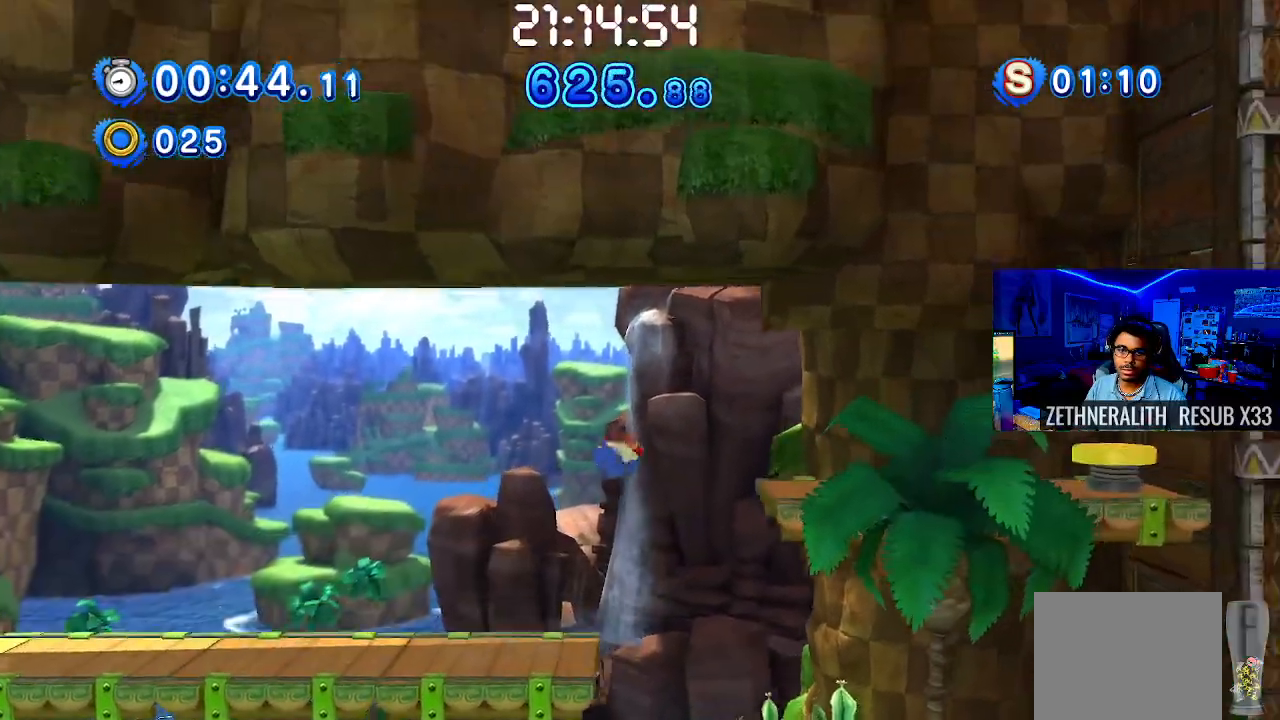
{"buttons": [], "left_stick": "right", "right_stick": "center", "events": [[317, "CROSS", "up"]]}
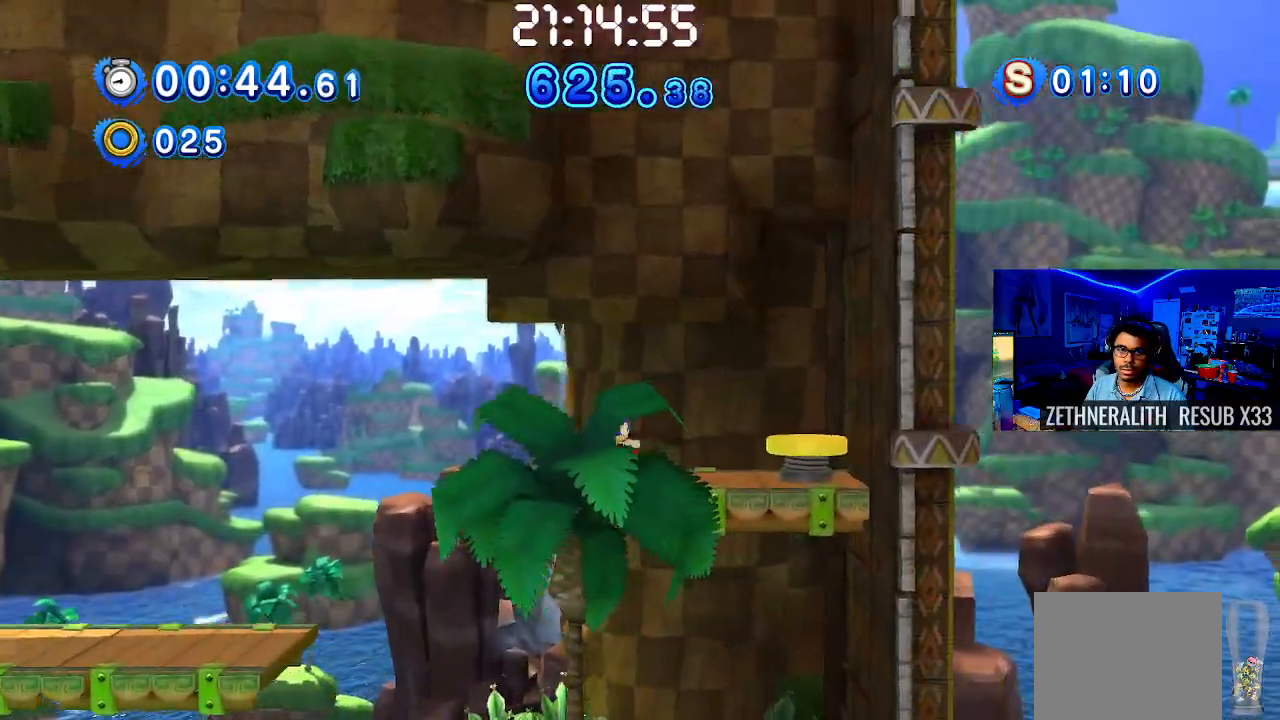
{"buttons": [], "left_stick": "up-left", "right_stick": "center", "events": [[367, "left_stick", "up-left"]]}
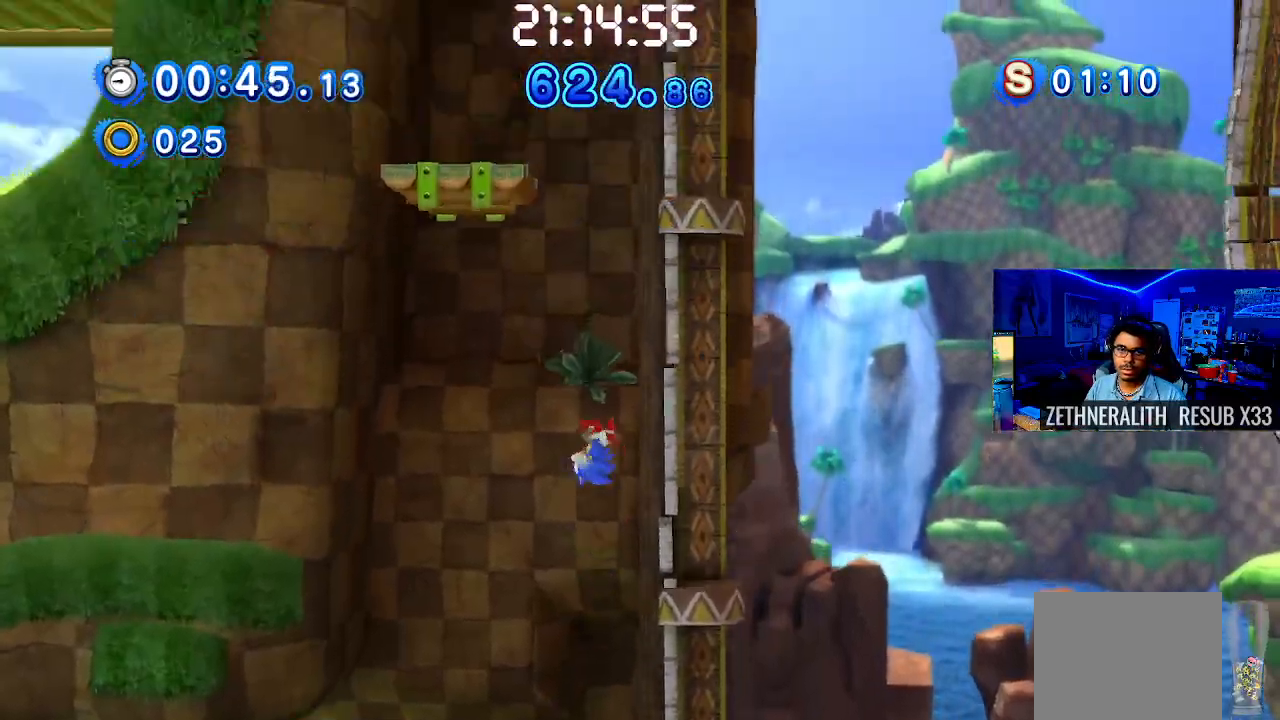
{"buttons": [], "left_stick": "right", "right_stick": "center", "events": [[350, "left_stick", "center"], [467, "left_stick", "right"]]}
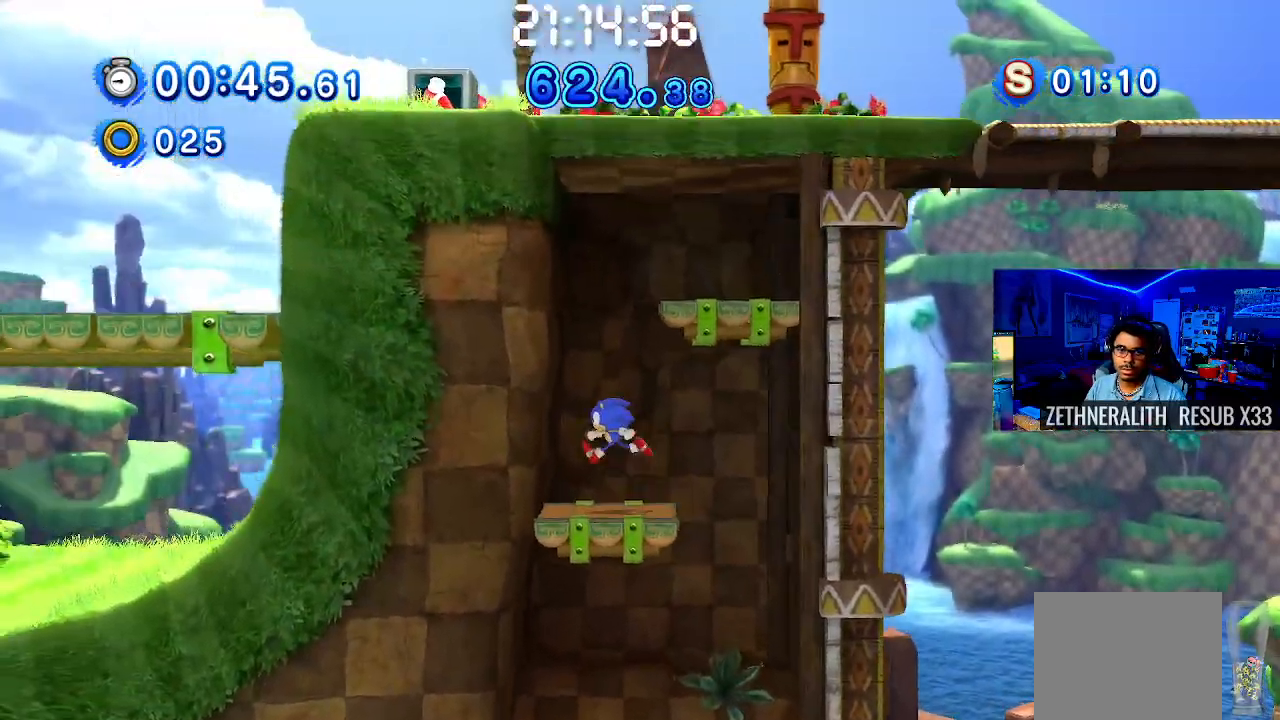
{"buttons": ["CROSS"], "left_stick": "right", "right_stick": "center", "events": [[183, "left_stick", "center"], [283, "left_stick", "right"], [333, "CROSS", "down"]]}
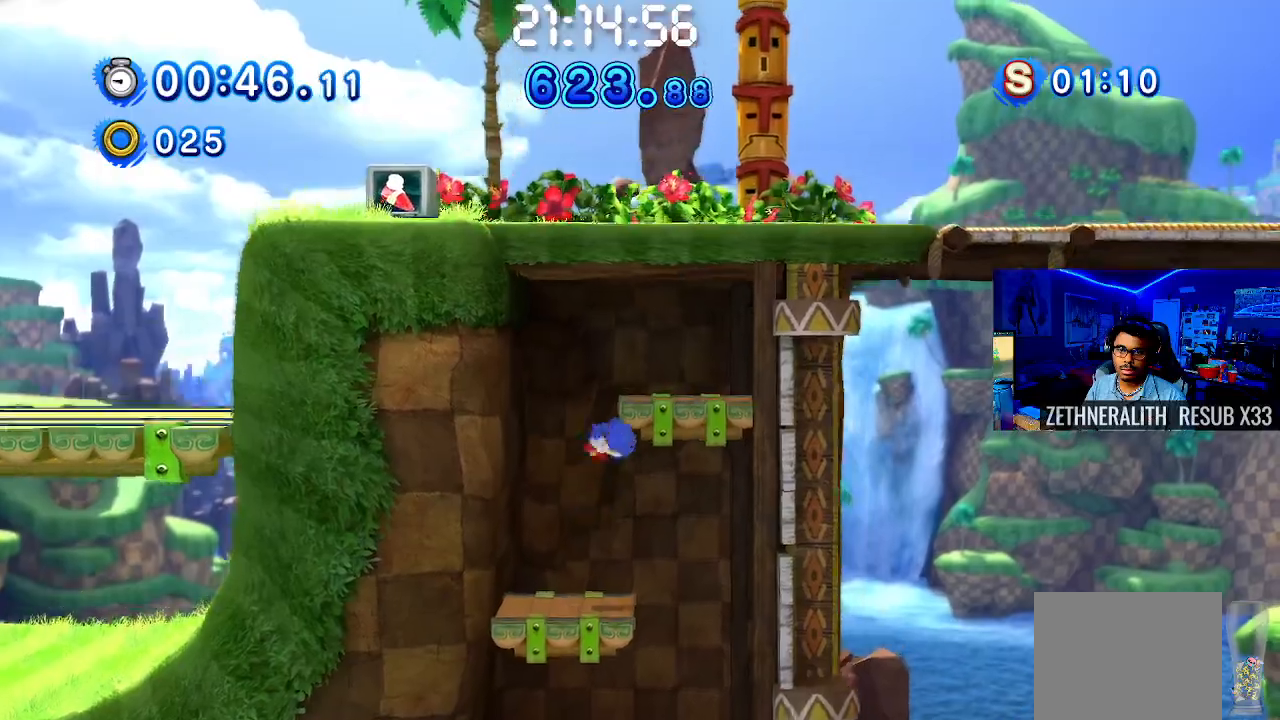
{"buttons": ["CROSS"], "left_stick": "left", "right_stick": "center", "events": [[133, "CROSS", "up"], [150, "left_stick", "center"], [233, "left_stick", "left"], [417, "CROSS", "down"]]}
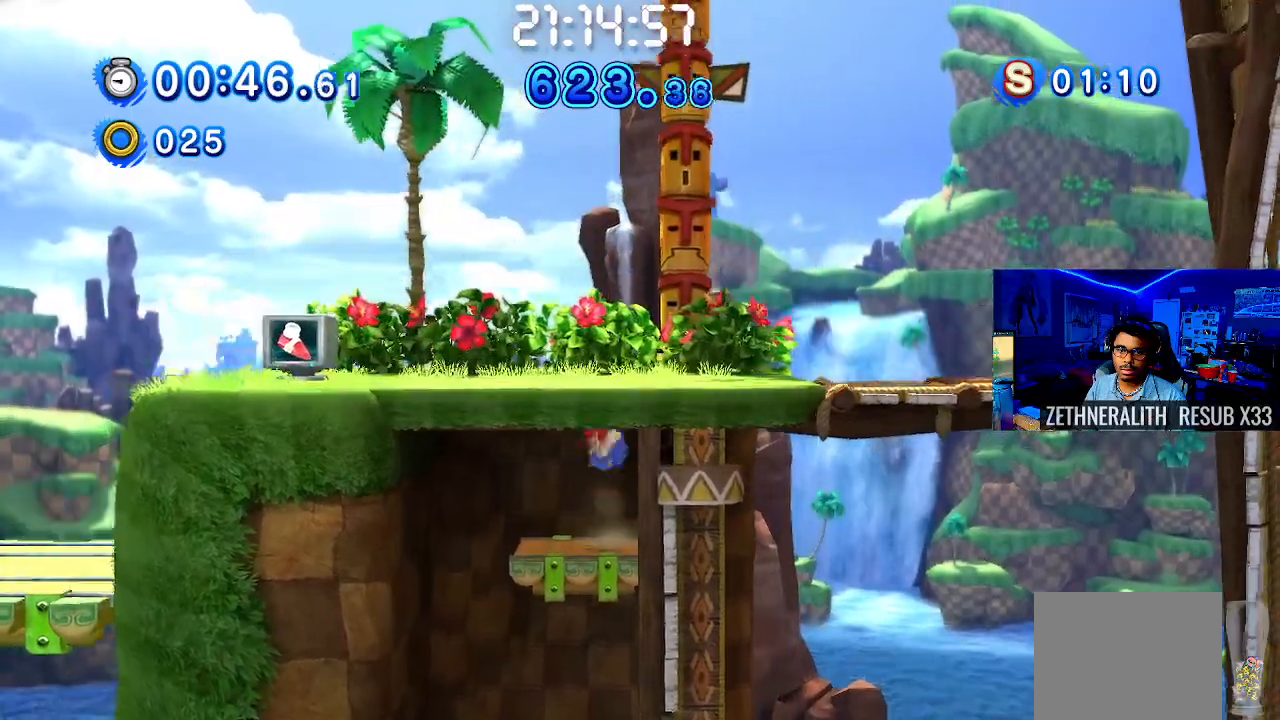
{"buttons": [], "left_stick": "left", "right_stick": "center", "events": [[267, "CROSS", "up"]]}
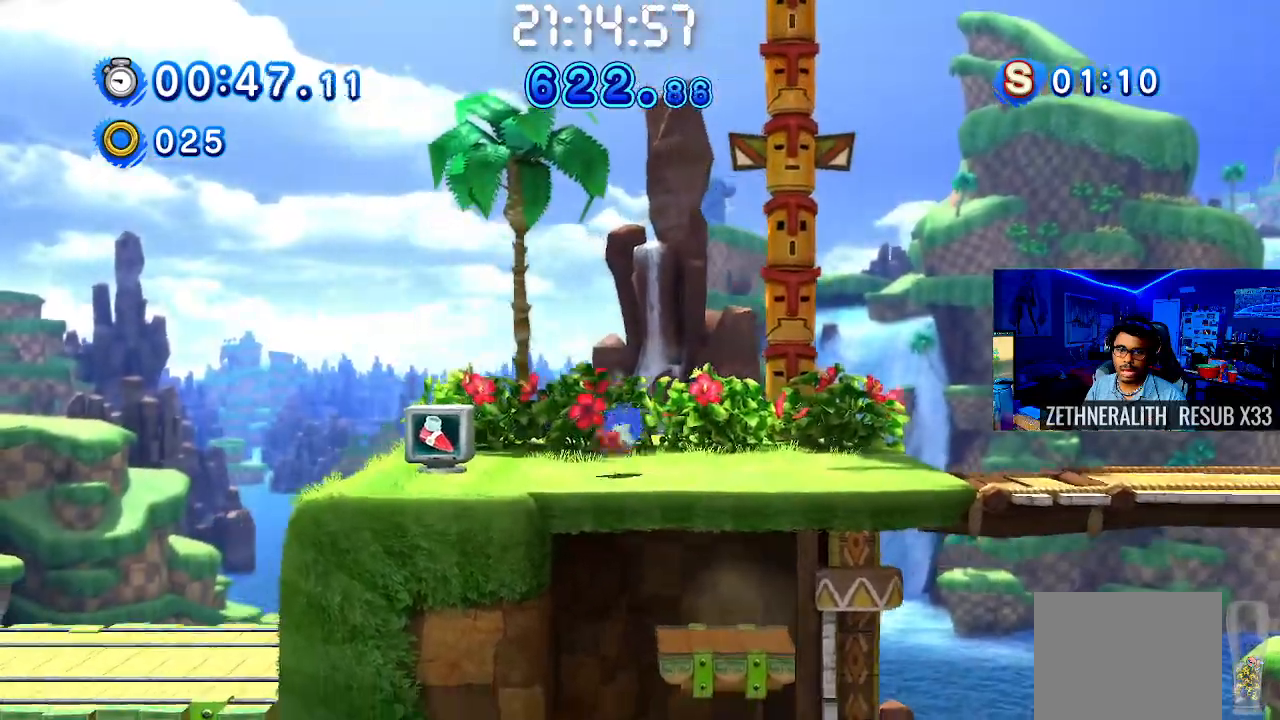
{"buttons": [], "left_stick": "right", "right_stick": "center", "events": [[67, "left_stick", "up-left"], [83, "CROSS", "down"], [150, "CROSS", "up"], [233, "left_stick", "right"]]}
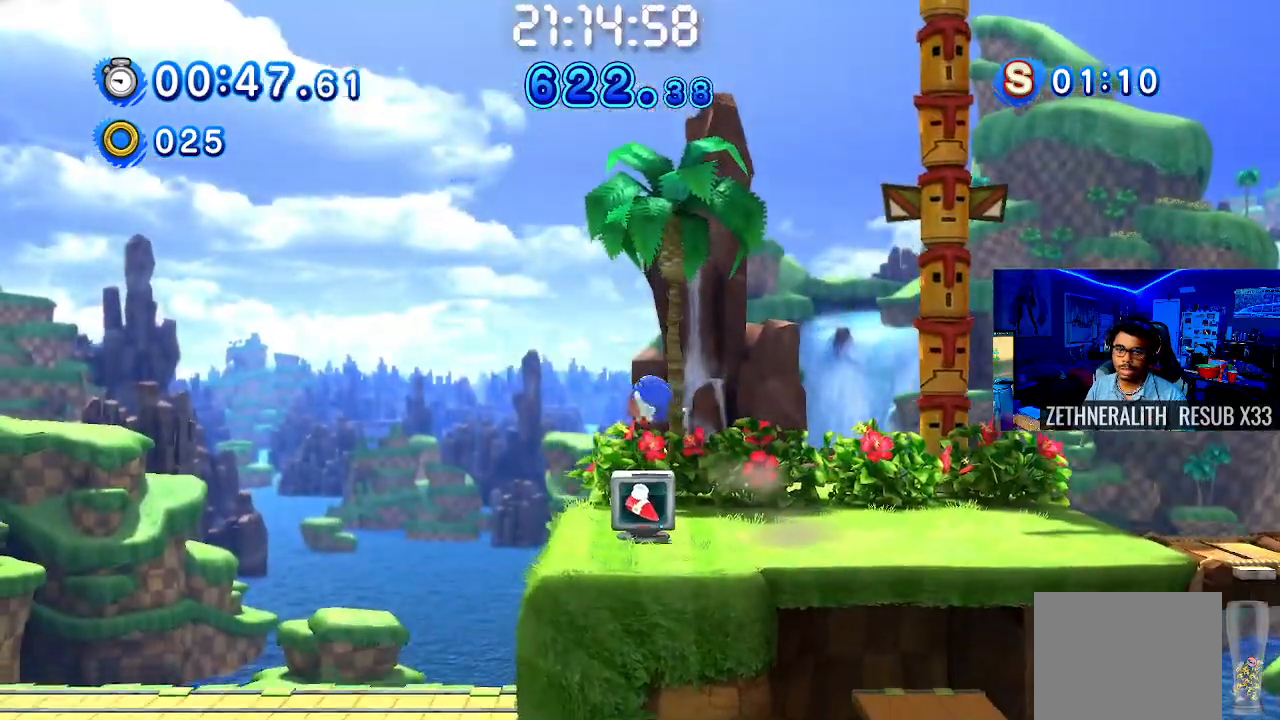
{"buttons": [], "left_stick": "right", "right_stick": "center", "events": []}
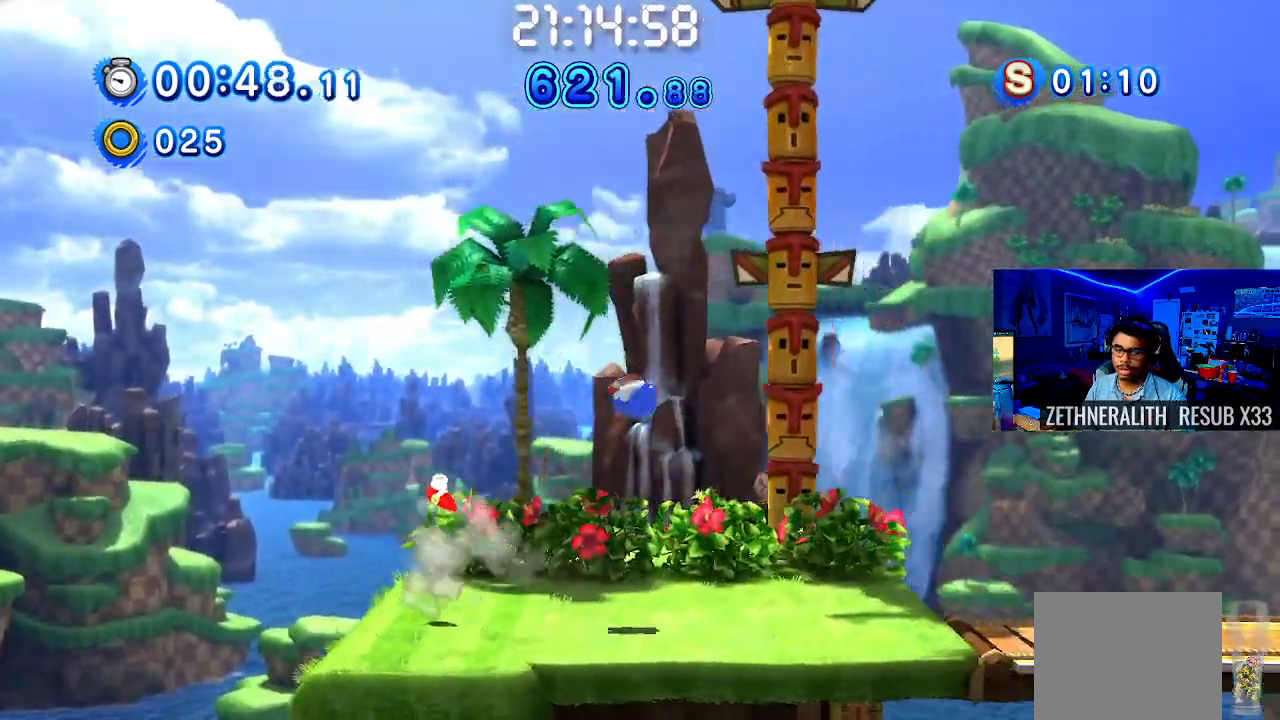
{"buttons": [], "left_stick": "right", "right_stick": "center", "events": []}
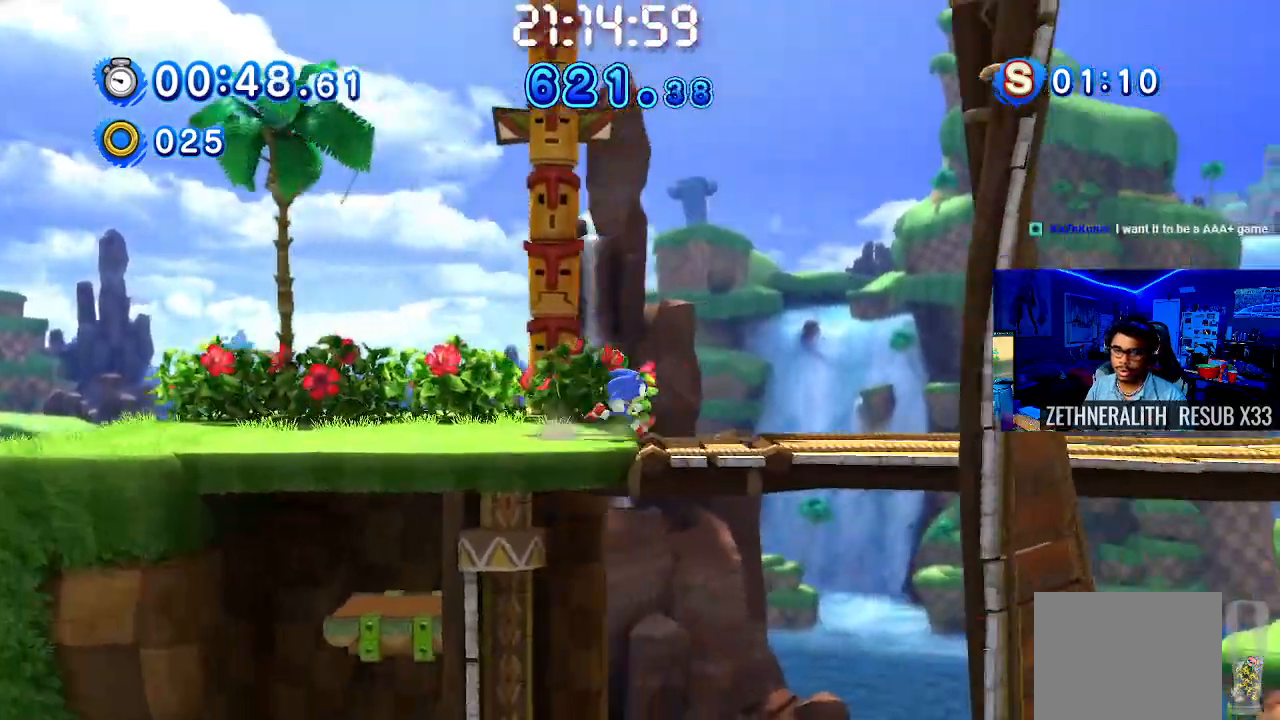
{"buttons": ["SQUARE"], "left_stick": "right", "right_stick": "center", "events": [[83, "SQUARE", "down"]]}
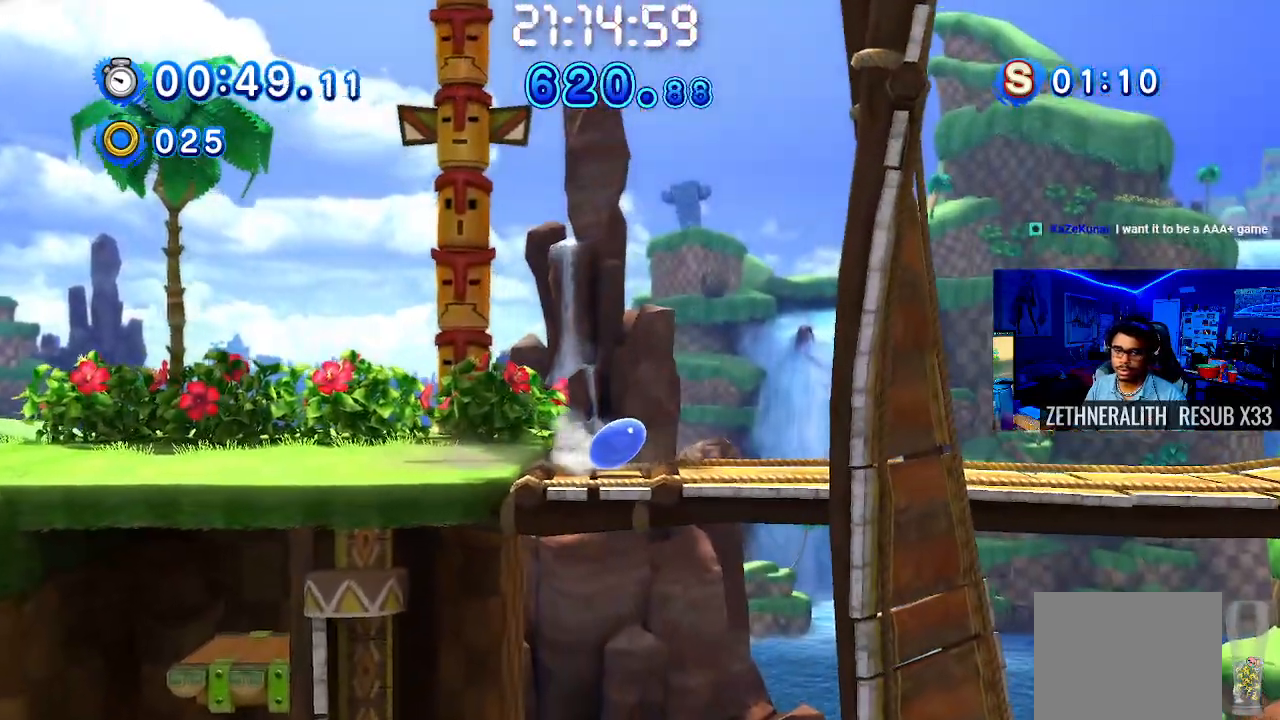
{"buttons": [], "left_stick": "right", "right_stick": "center", "events": [[233, "SQUARE", "up"]]}
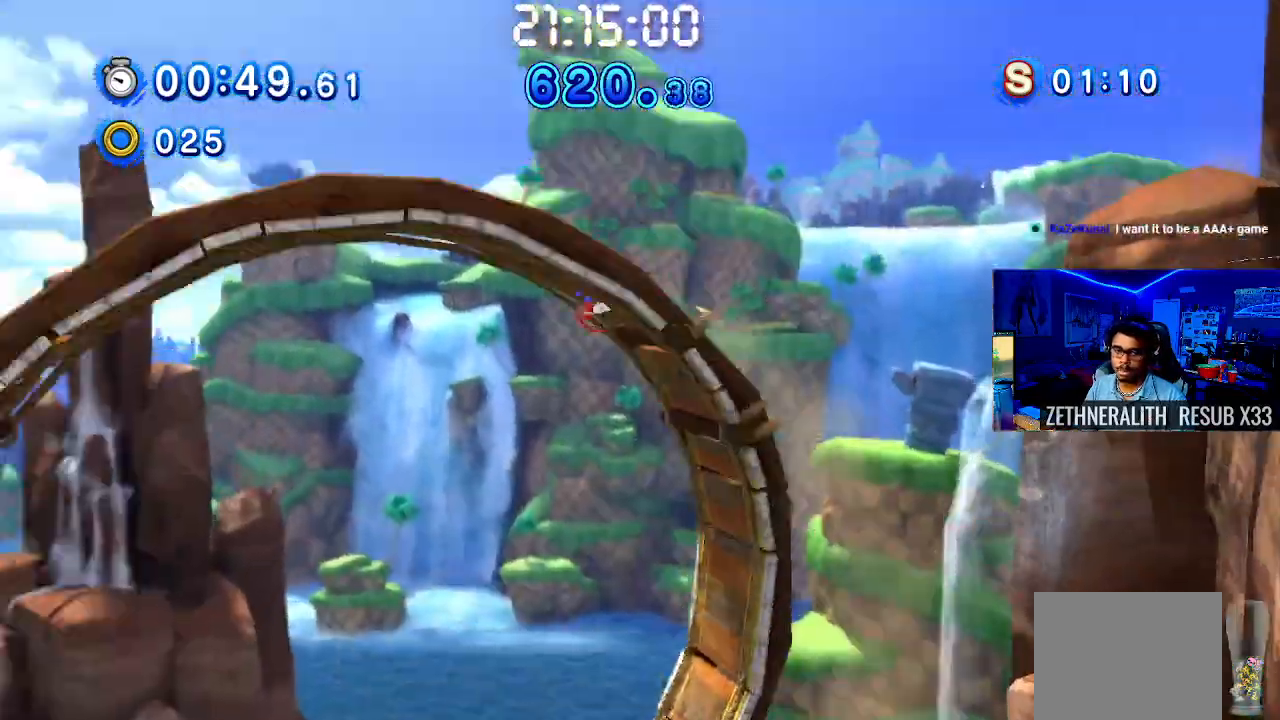
{"buttons": [], "left_stick": "right", "right_stick": "center", "events": []}
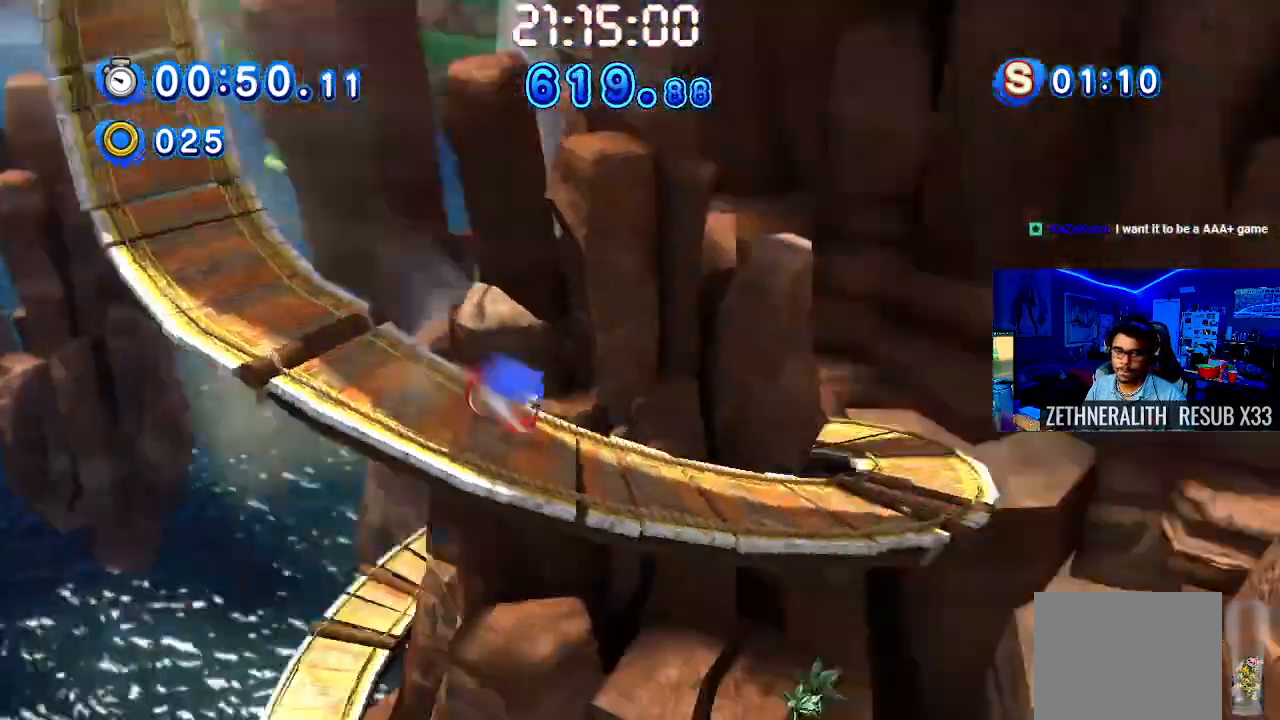
{"buttons": [], "left_stick": "right", "right_stick": "center", "events": []}
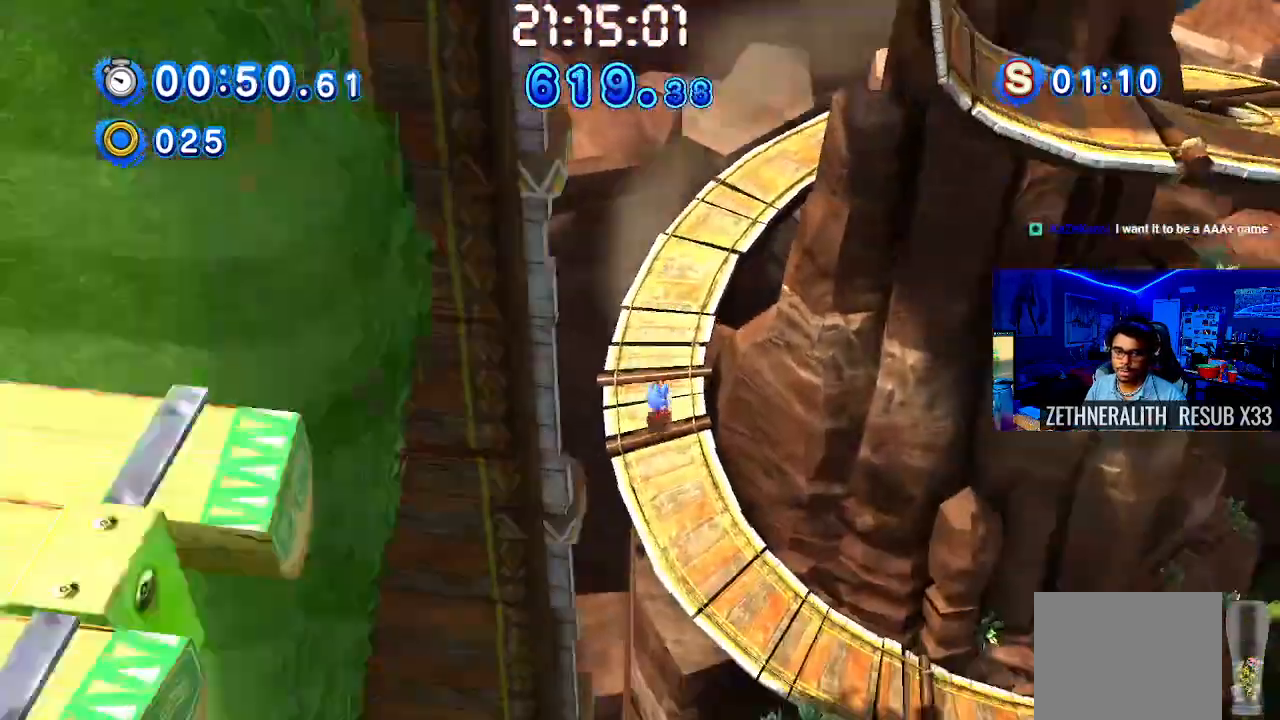
{"buttons": [], "left_stick": "right", "right_stick": "center"}
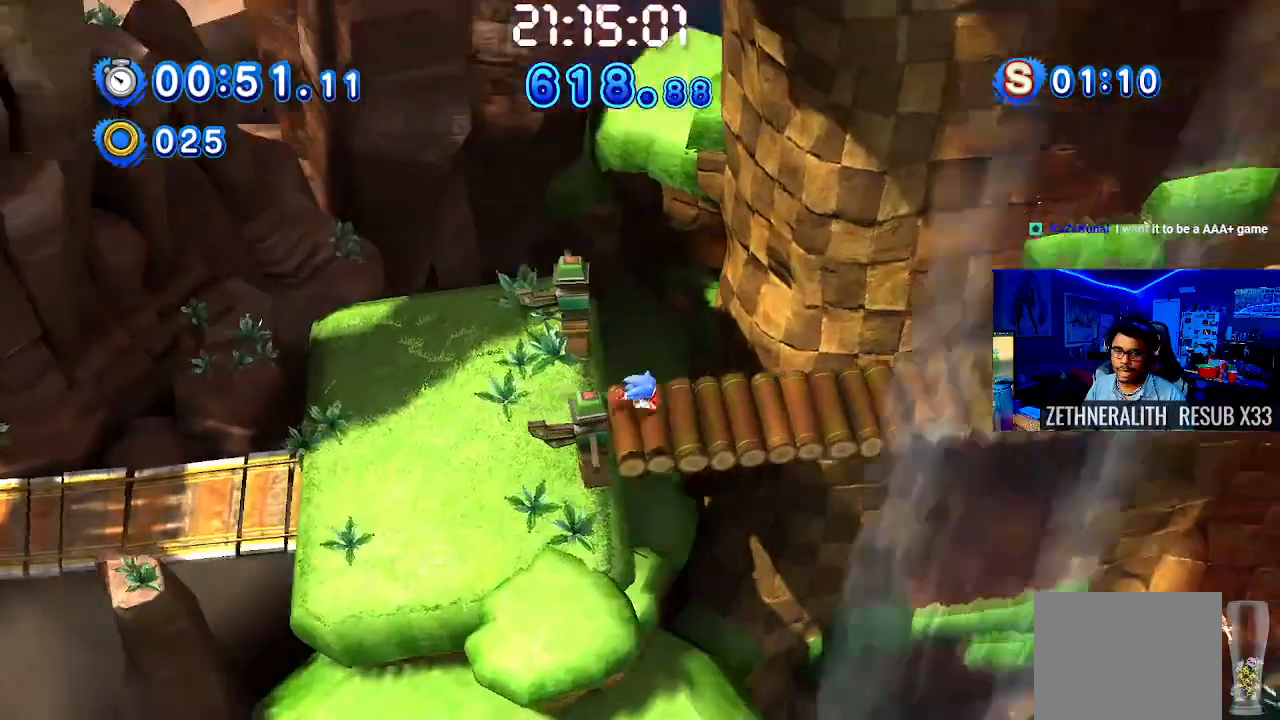
{"buttons": [], "left_stick": "right", "right_stick": "center", "events": []}
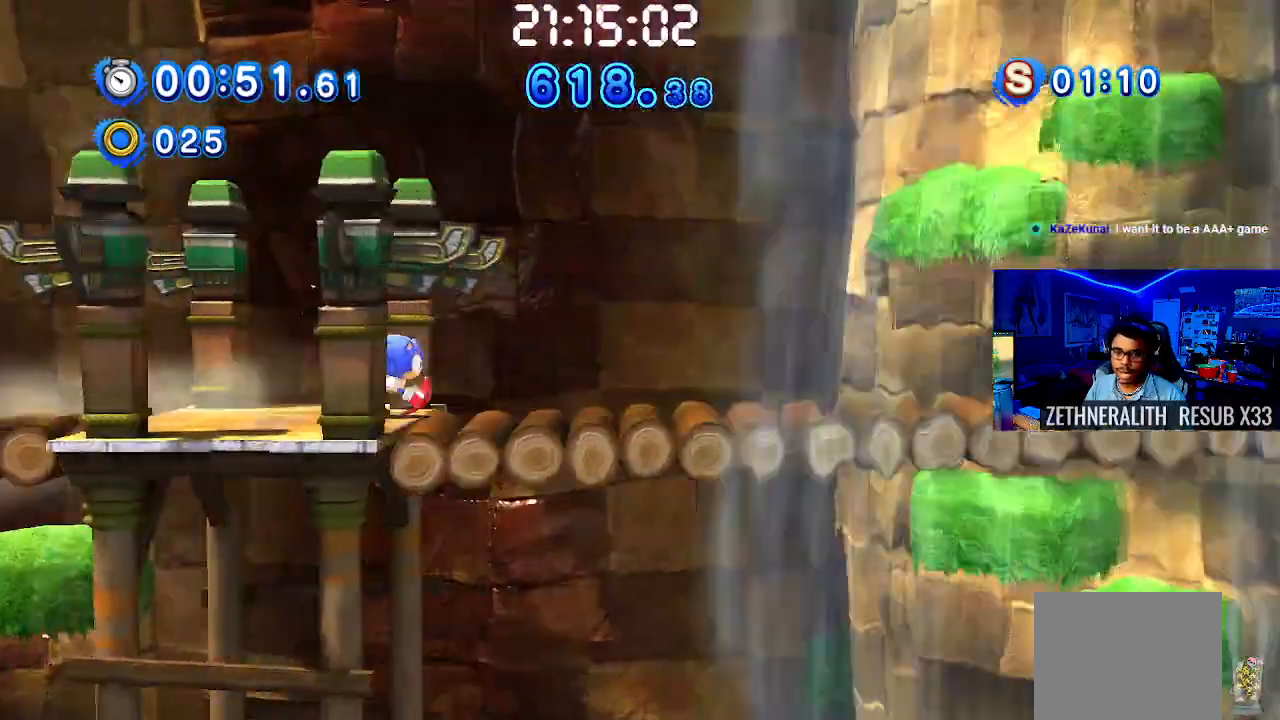
{"buttons": [], "left_stick": "right", "right_stick": "center", "events": []}